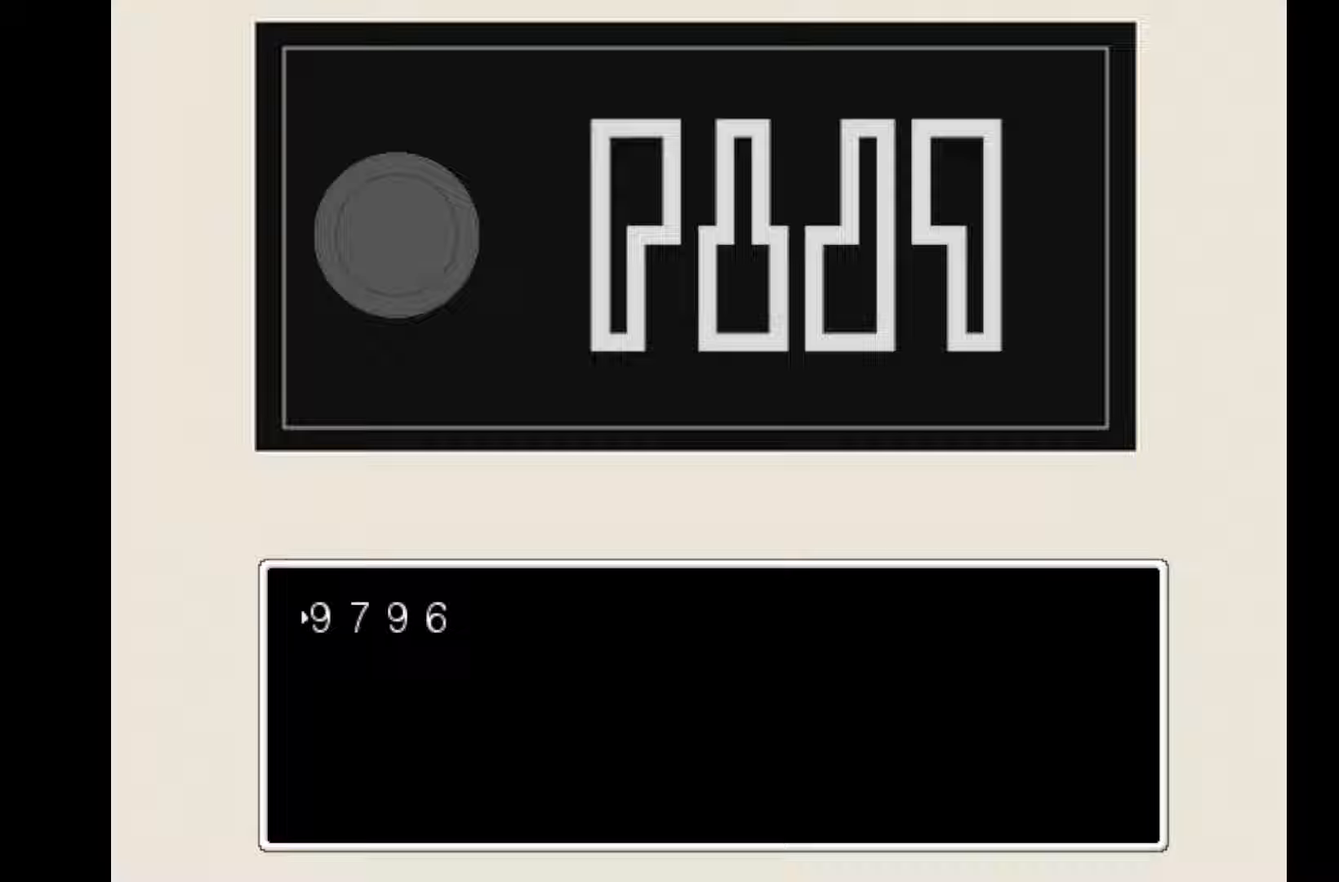
Gameplay with keyboard and mouse; each line is a JSON object with the keys held at the frame after it. "events" lists presses ("down") and releases ("up") of "1", "2", "3", "4", "5", "6", "7", "a", "d", "e", "q", "r", "s", "space" and "w" between this image and that frame as [ms after this image, input, new state], when the widget could be followed in between. No other keys are recorded. Mouse buttons are not recorded. Not read: mouse_move.
{"keys": [], "events": [[250, "space", "down"], [417, "space", "up"]]}
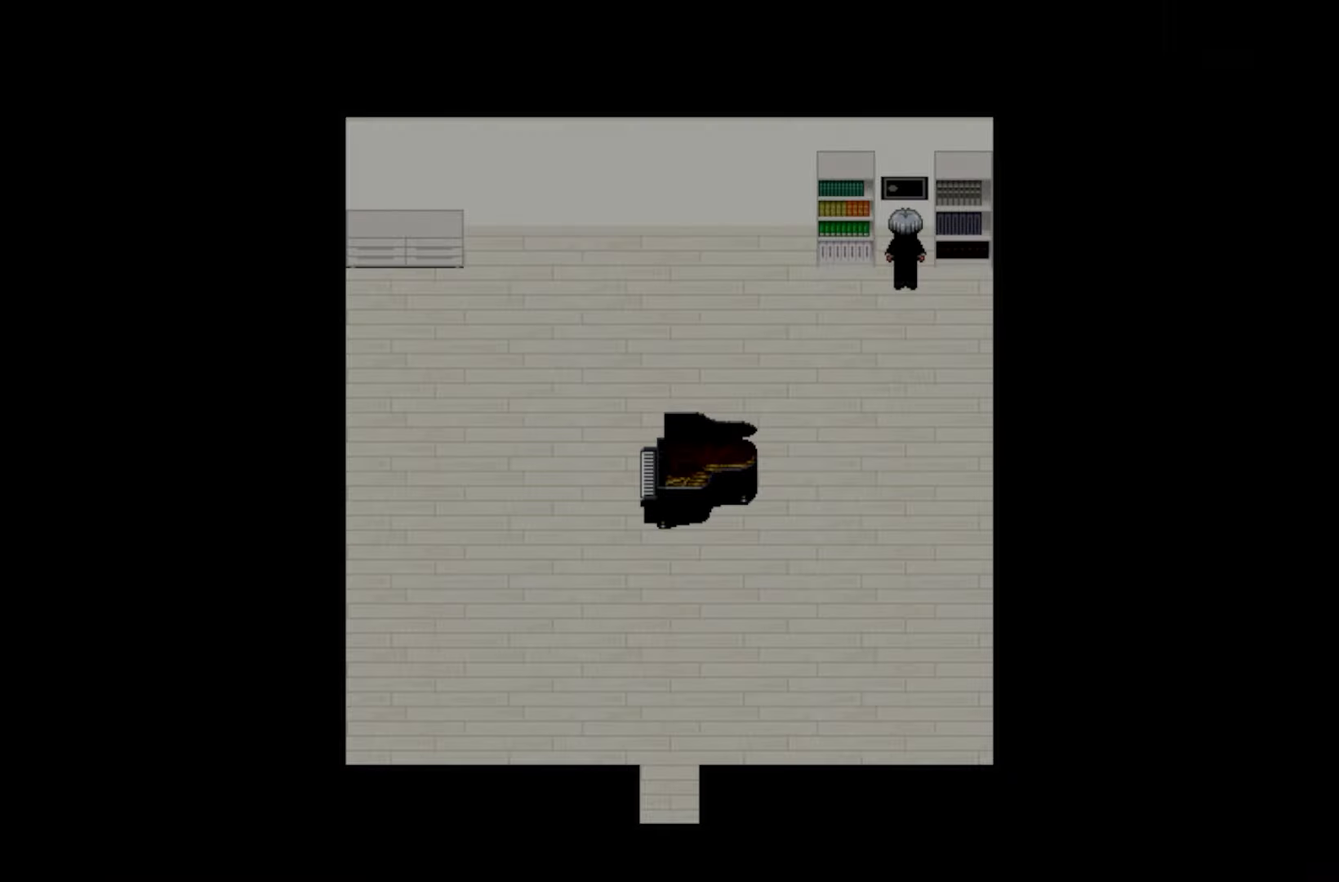
{"keys": [], "events": []}
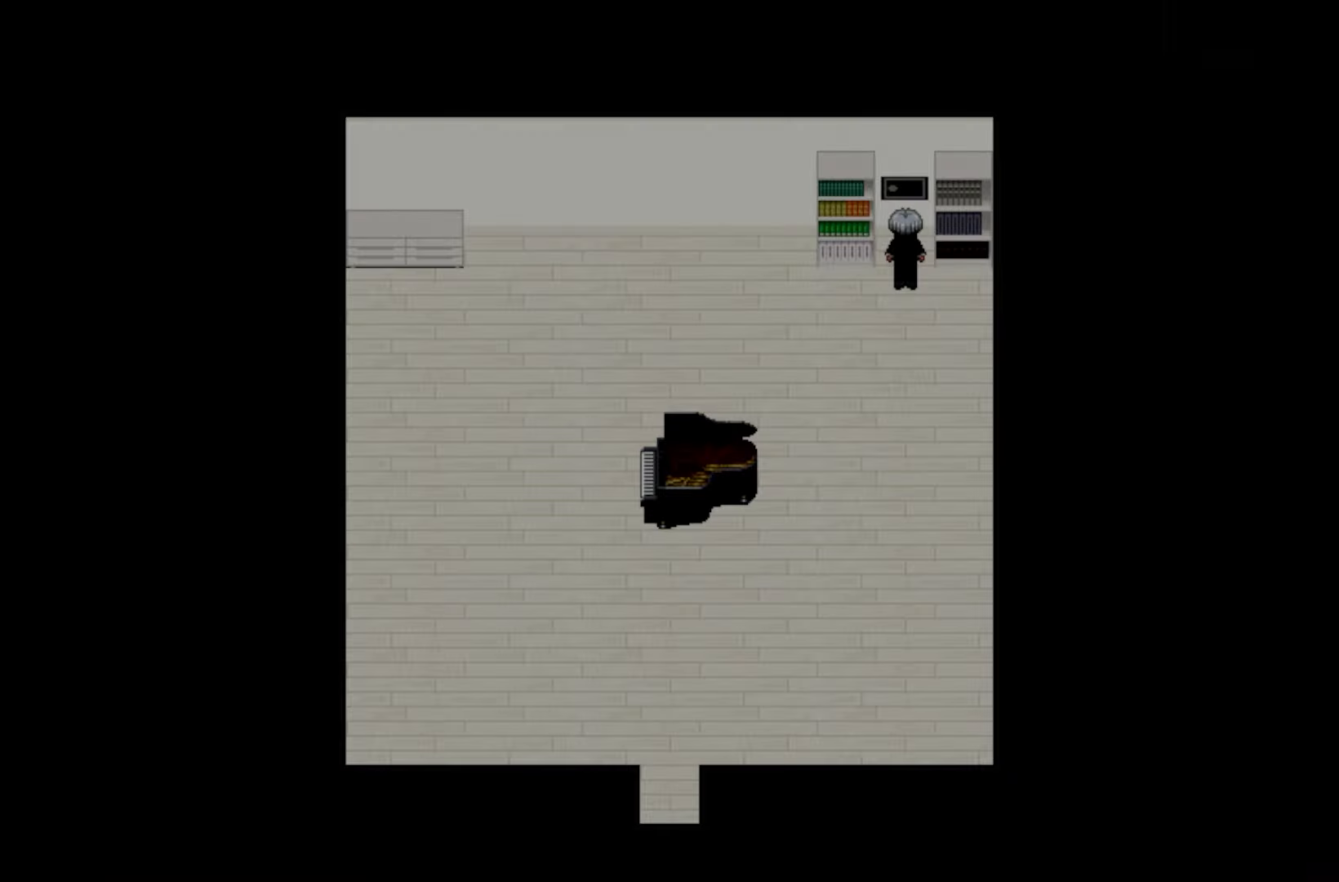
{"keys": [], "events": [[183, "space", "down"], [333, "space", "up"]]}
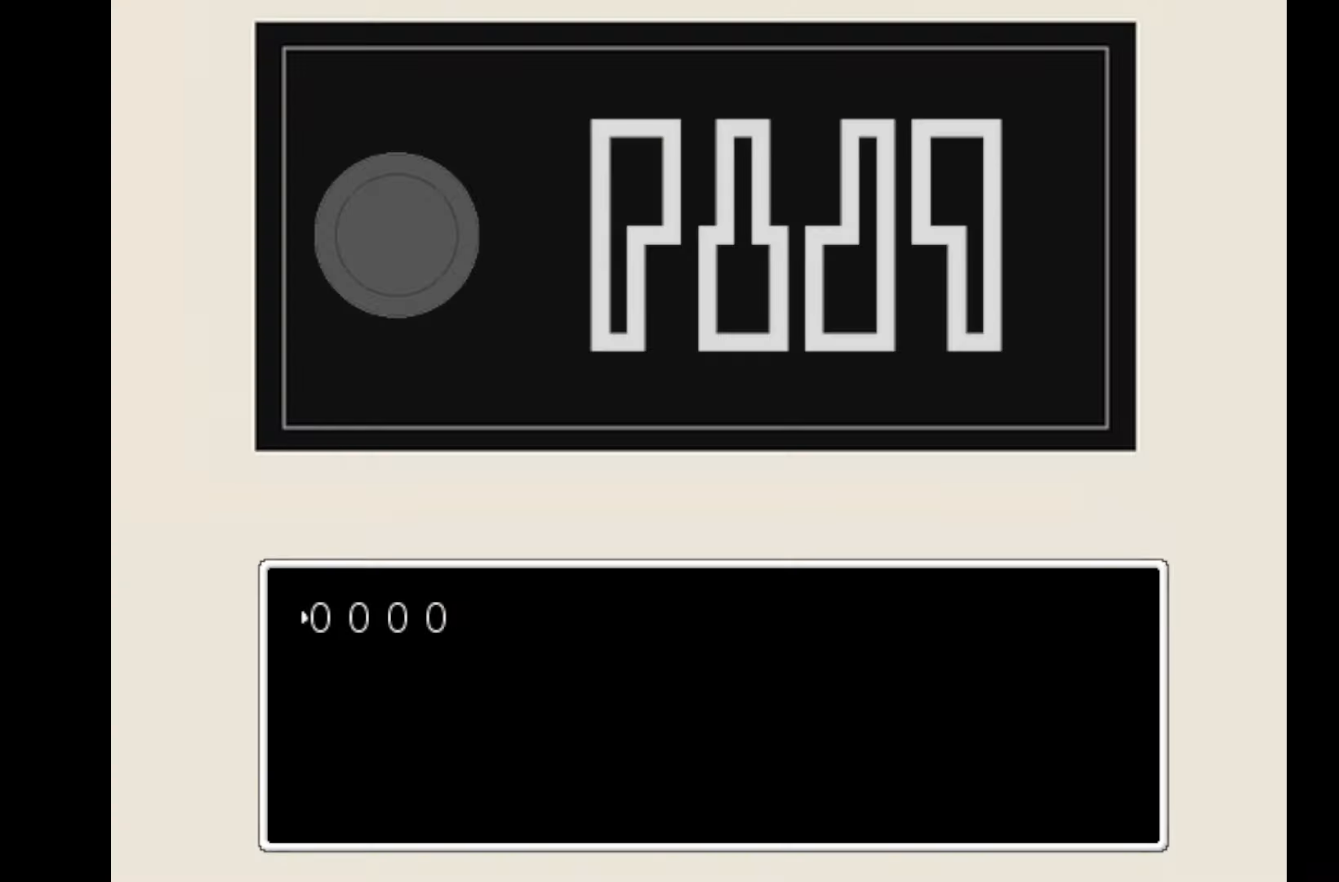
{"keys": [], "events": []}
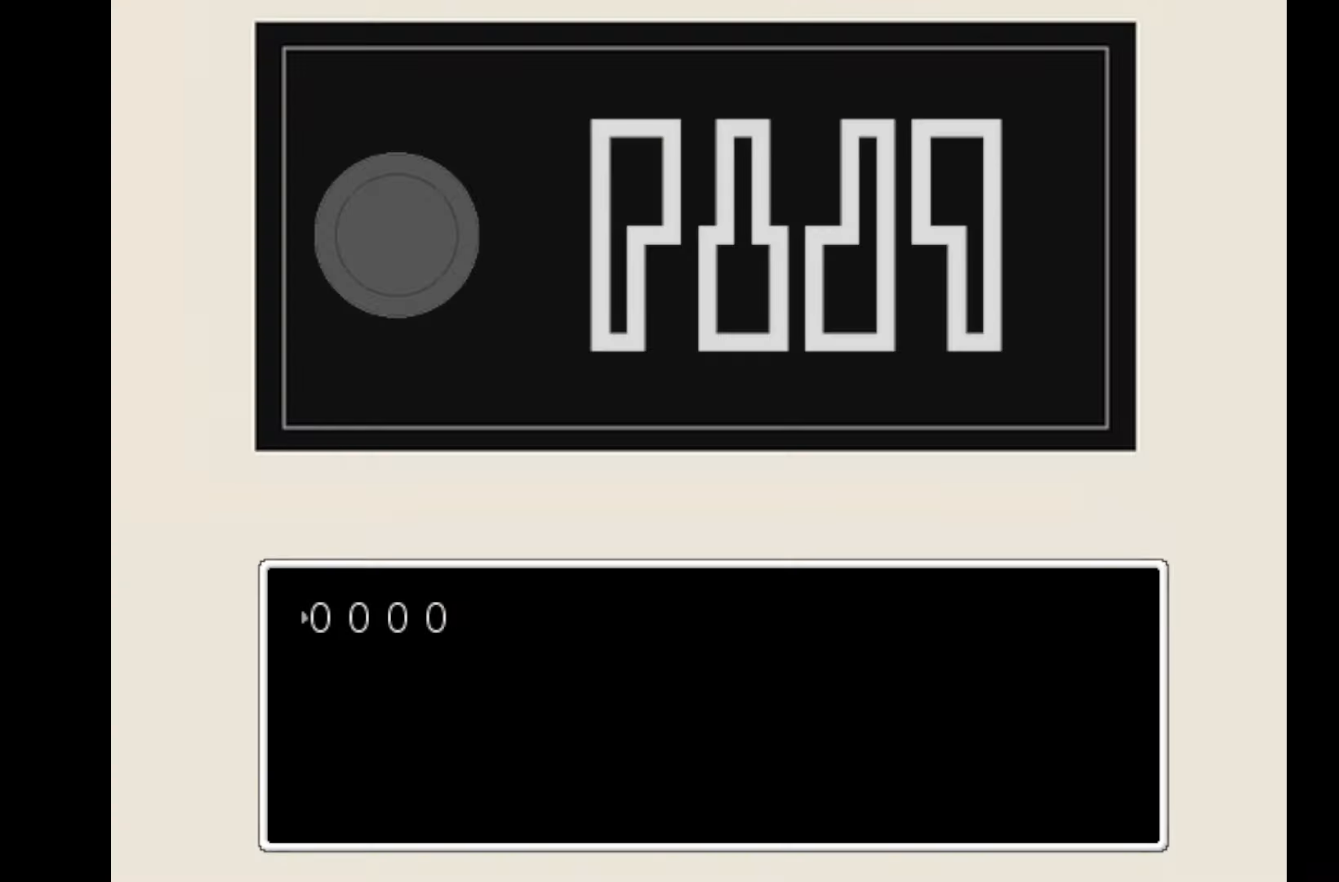
{"keys": [], "events": []}
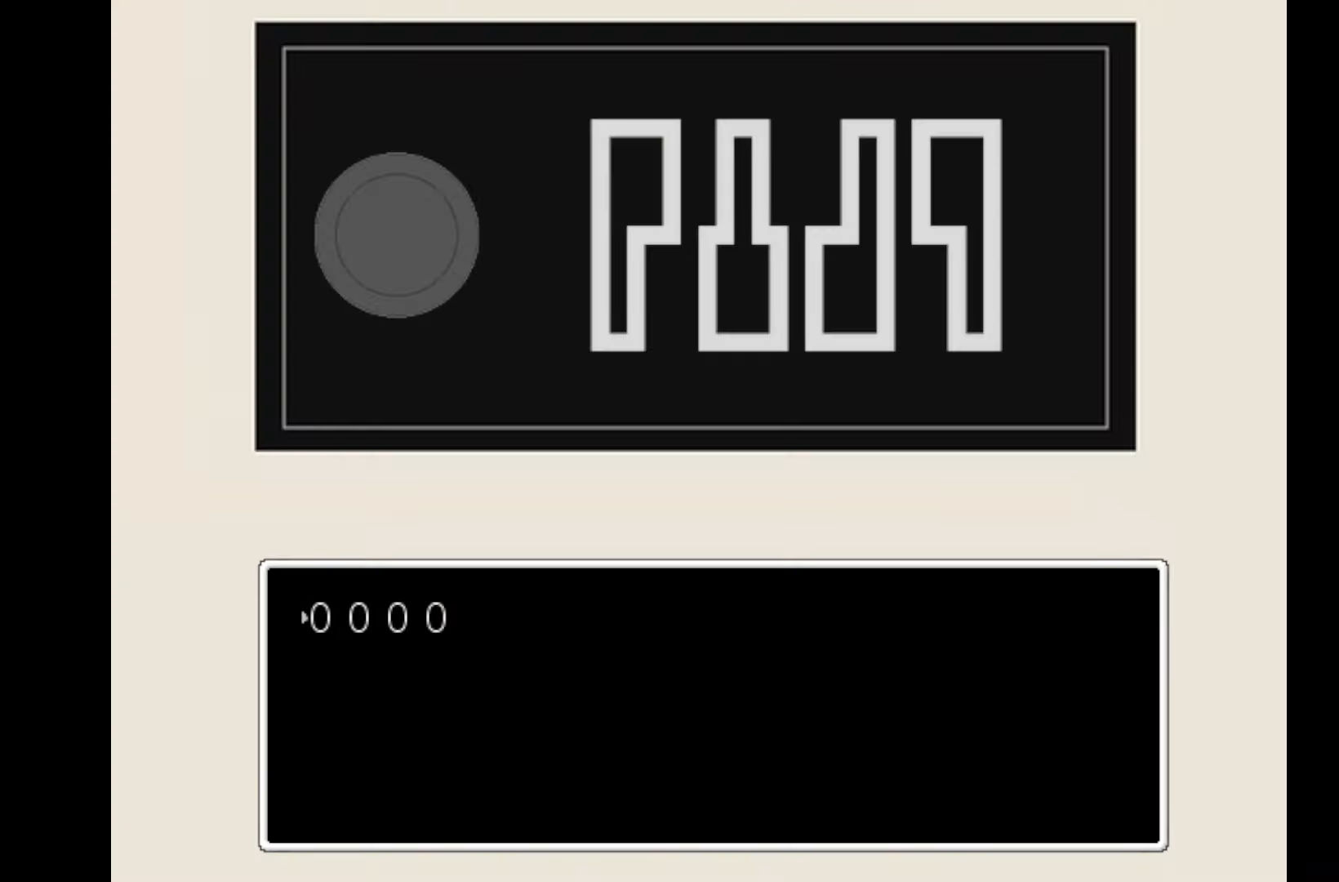
{"keys": [], "events": []}
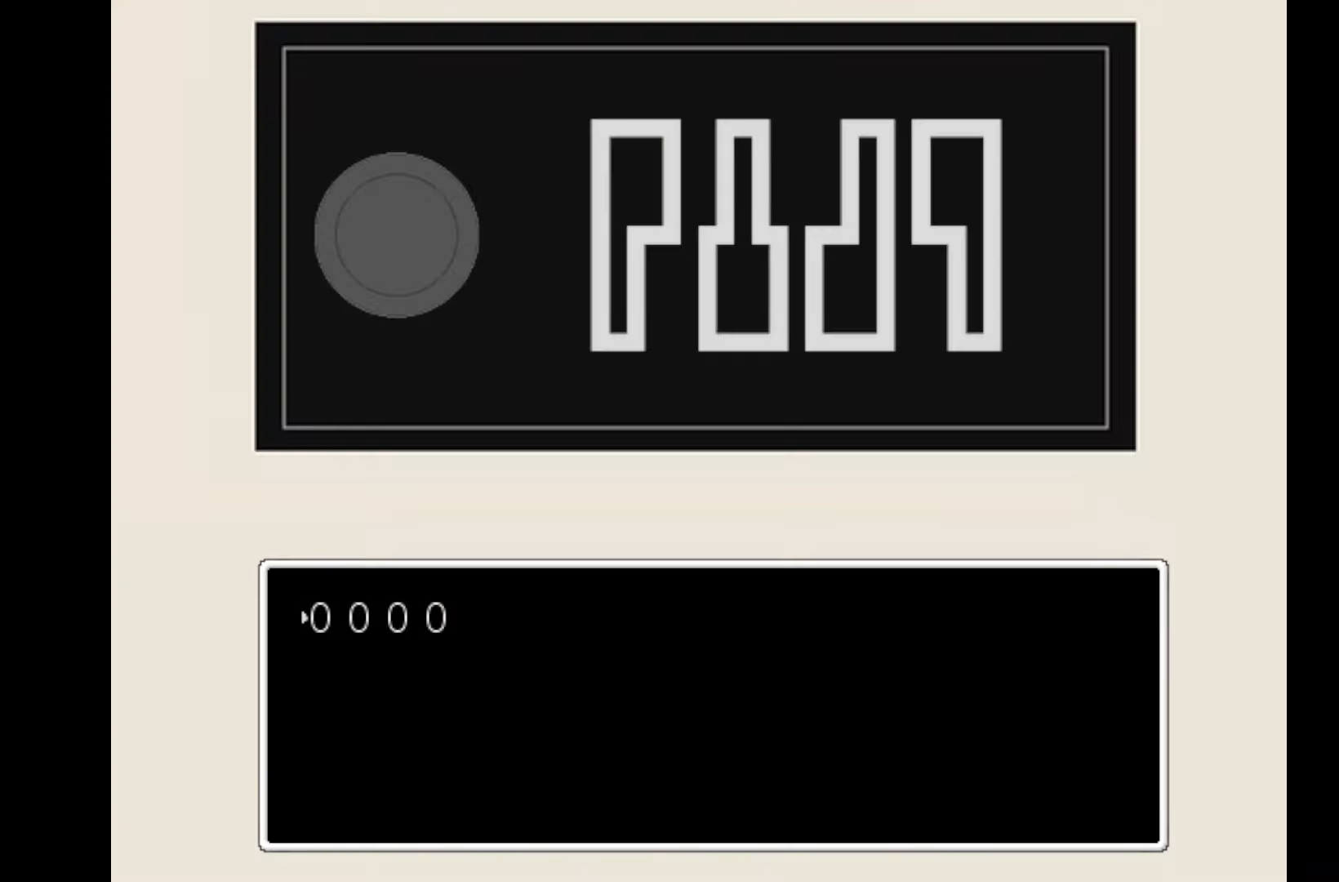
{"keys": [], "events": []}
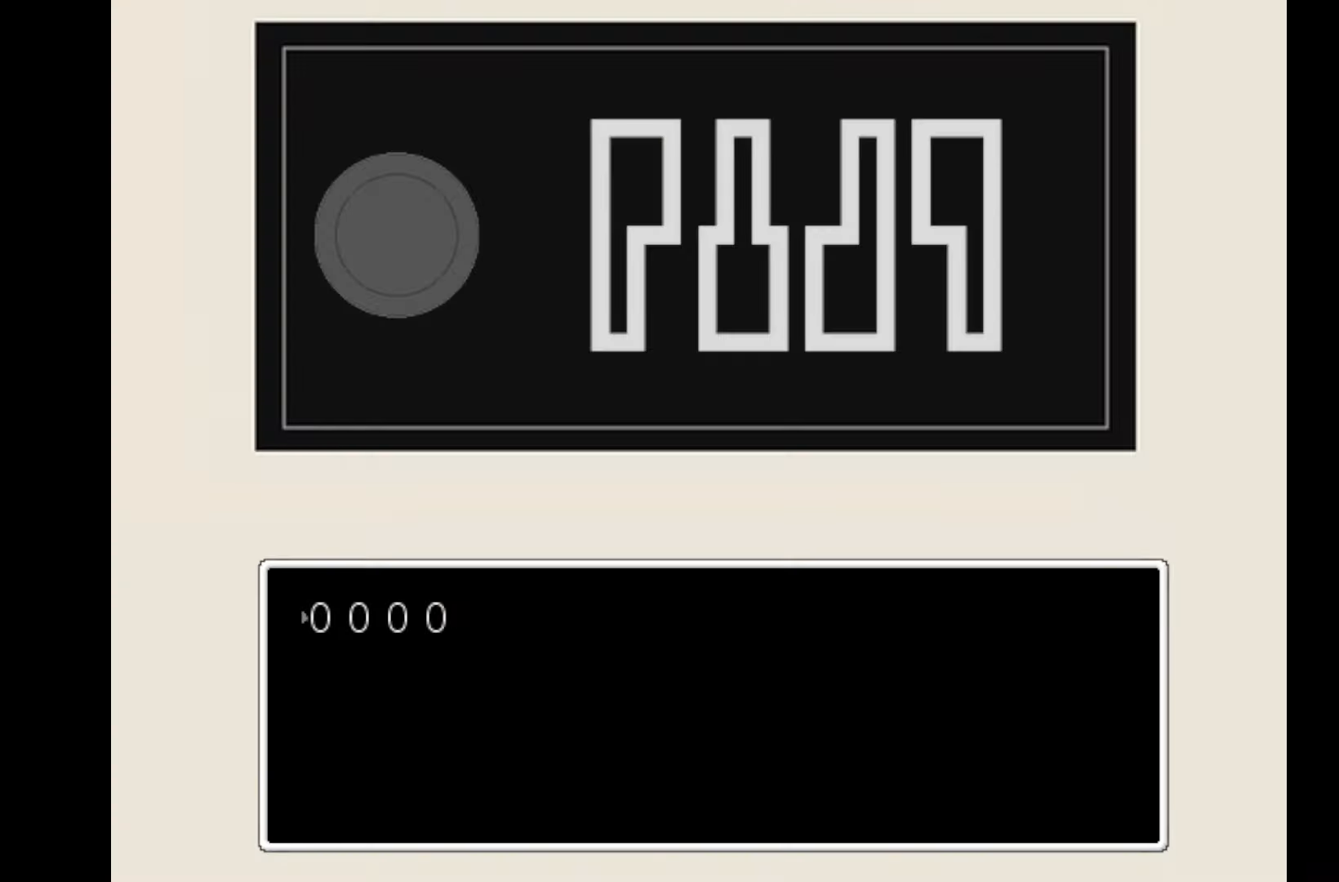
{"keys": [], "events": []}
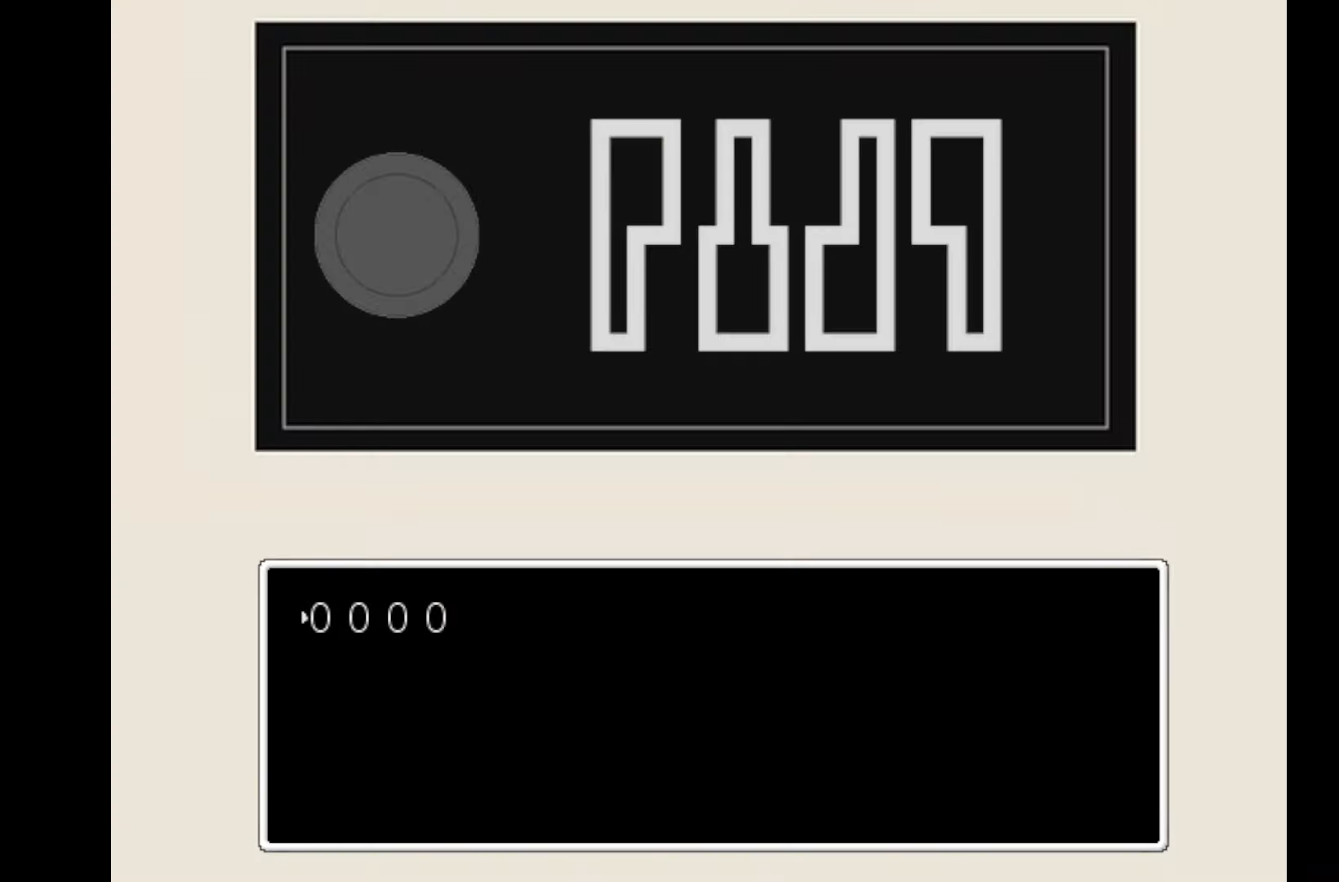
{"keys": [], "events": []}
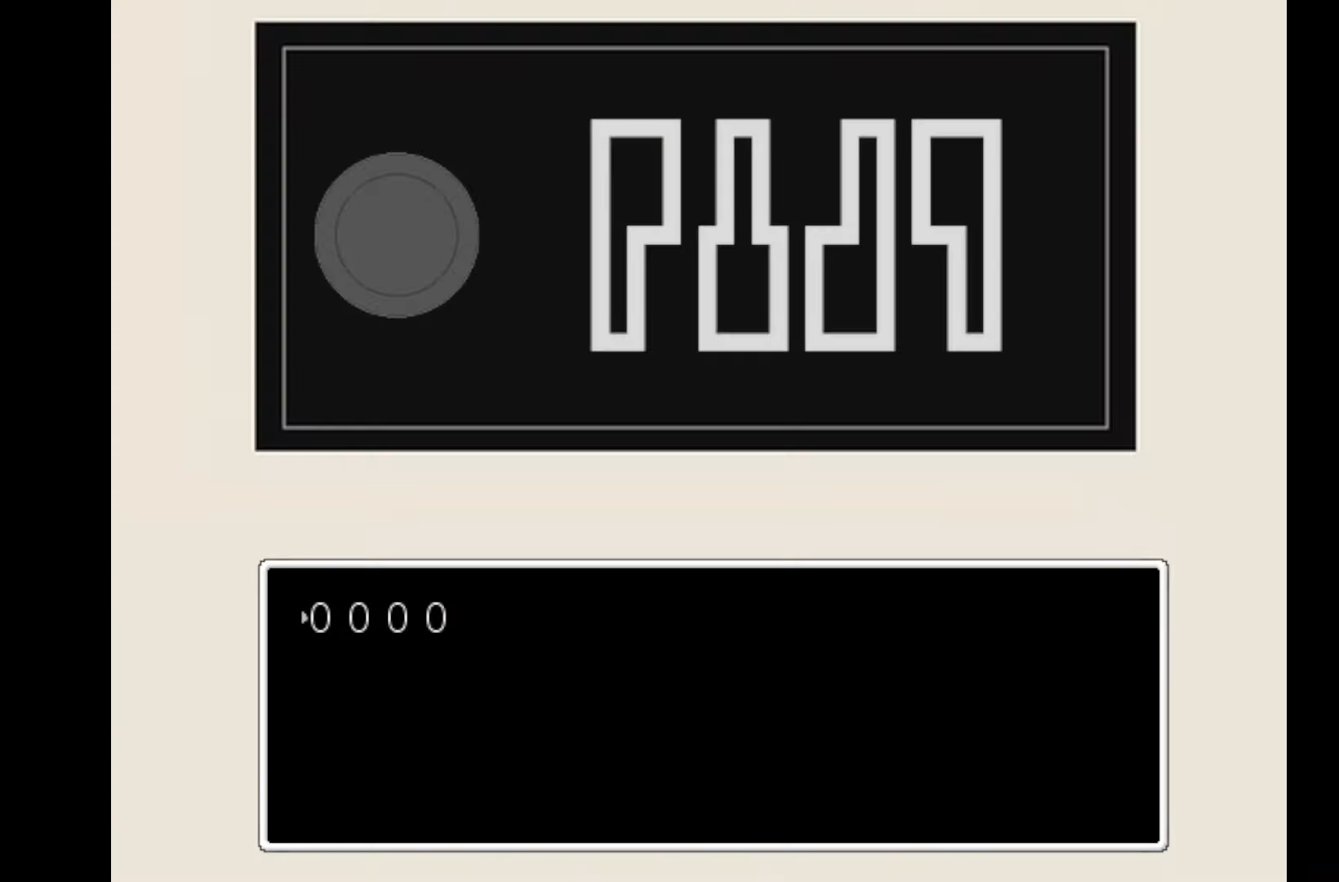
{"keys": [], "events": [[133, "space", "down"], [300, "space", "up"]]}
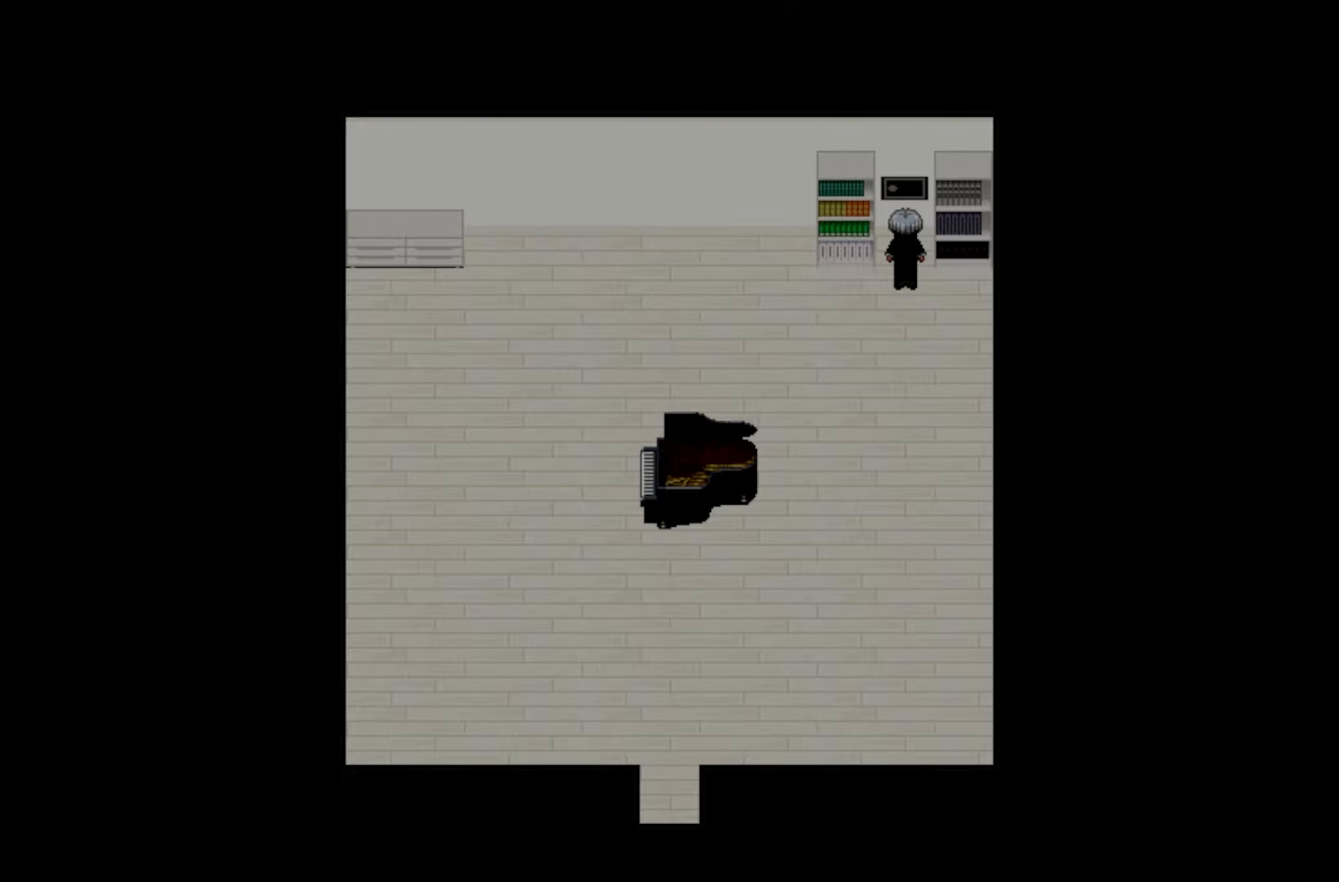
{"keys": [], "events": []}
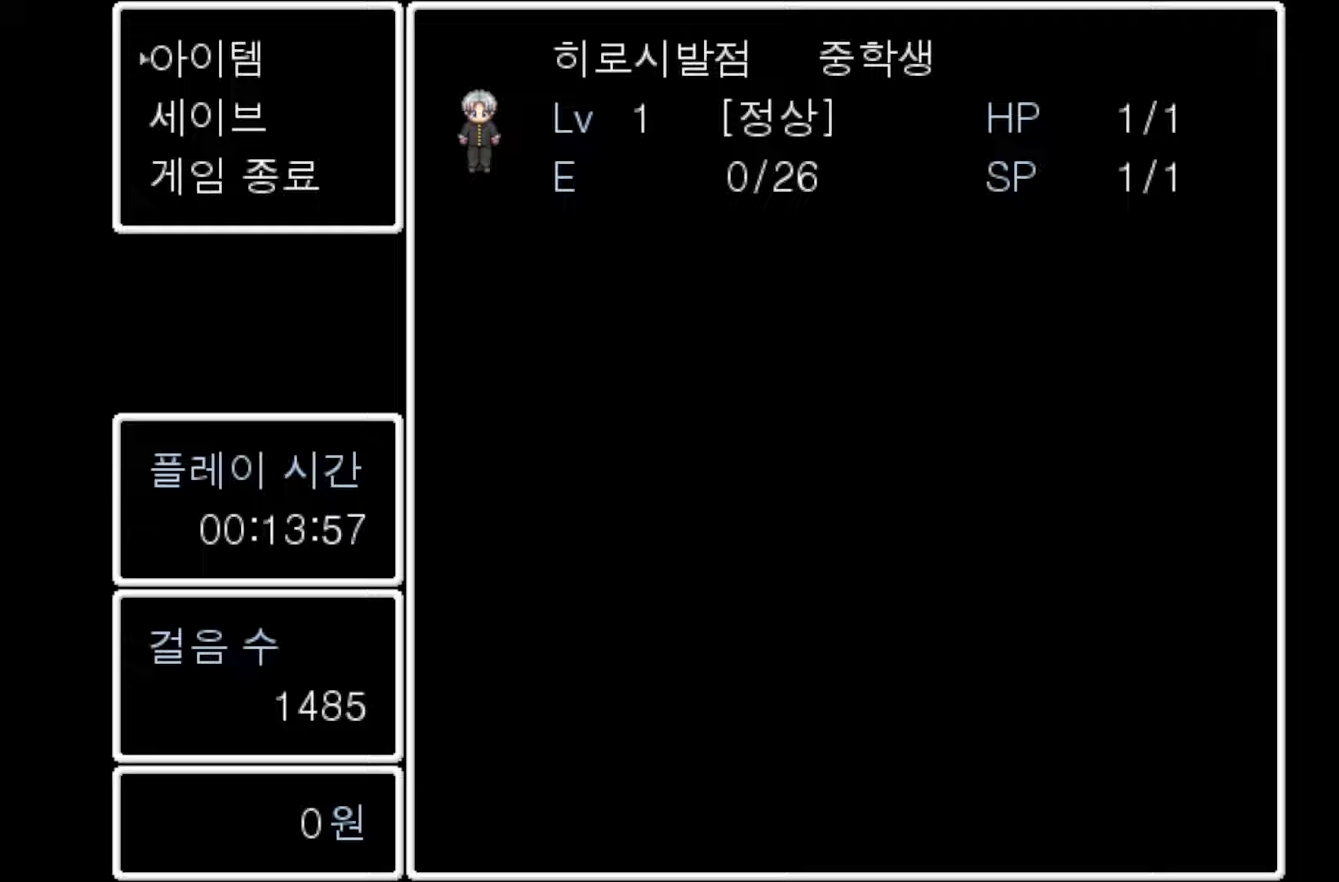
{"keys": [], "events": [[33, "space", "down"], [167, "space", "up"]]}
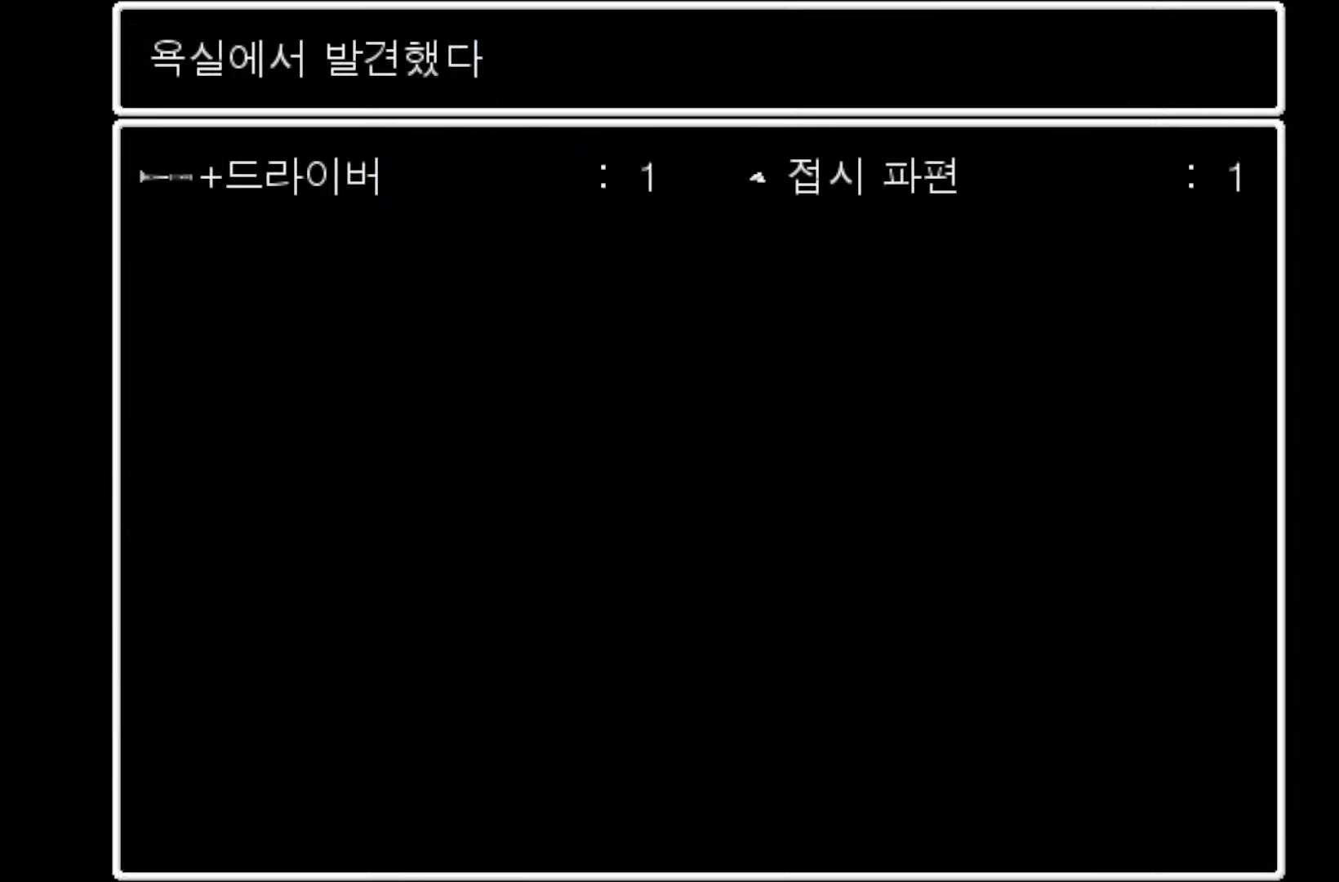
{"keys": ["space"], "events": [[417, "space", "down"]]}
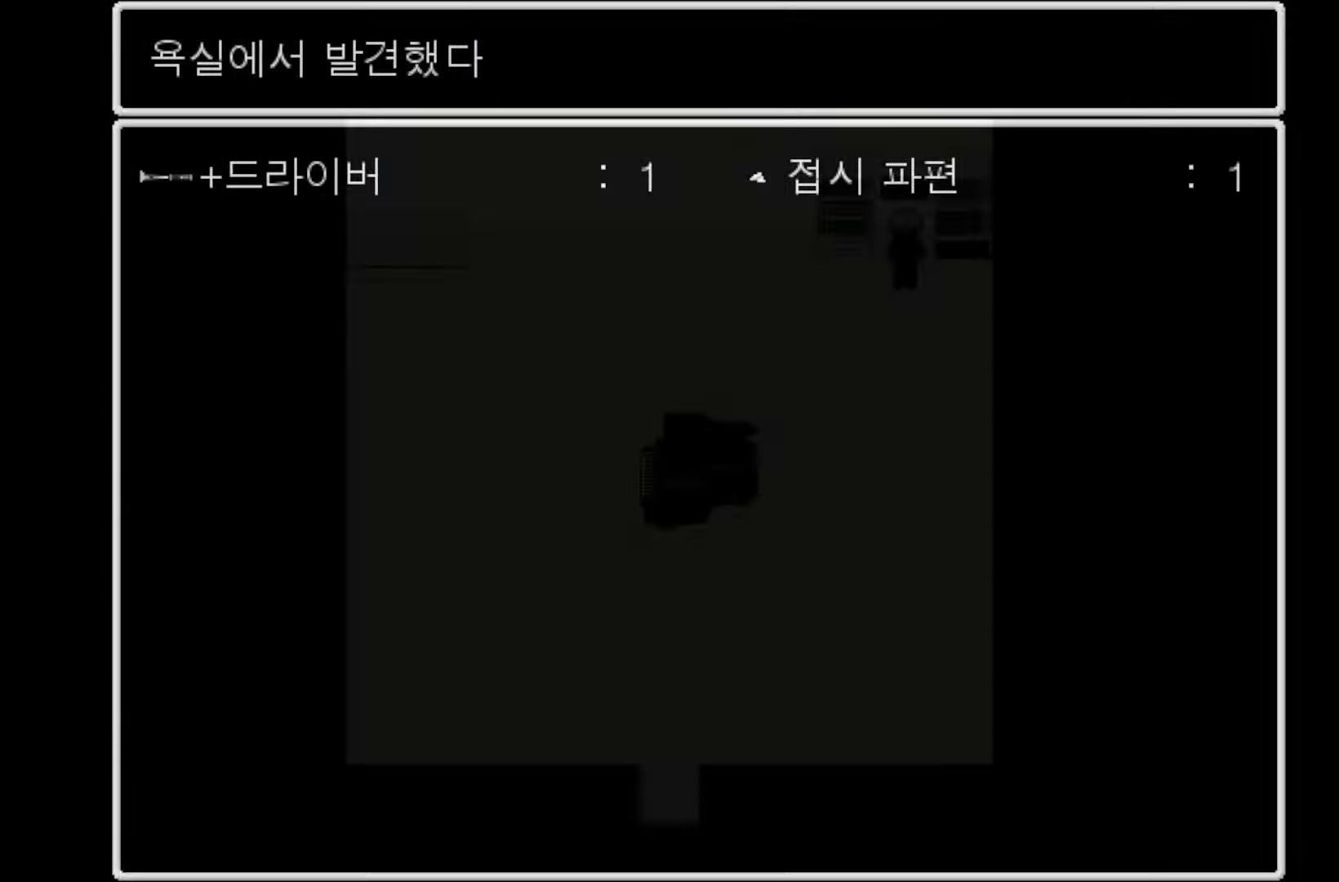
{"keys": [], "events": [[100, "space", "up"]]}
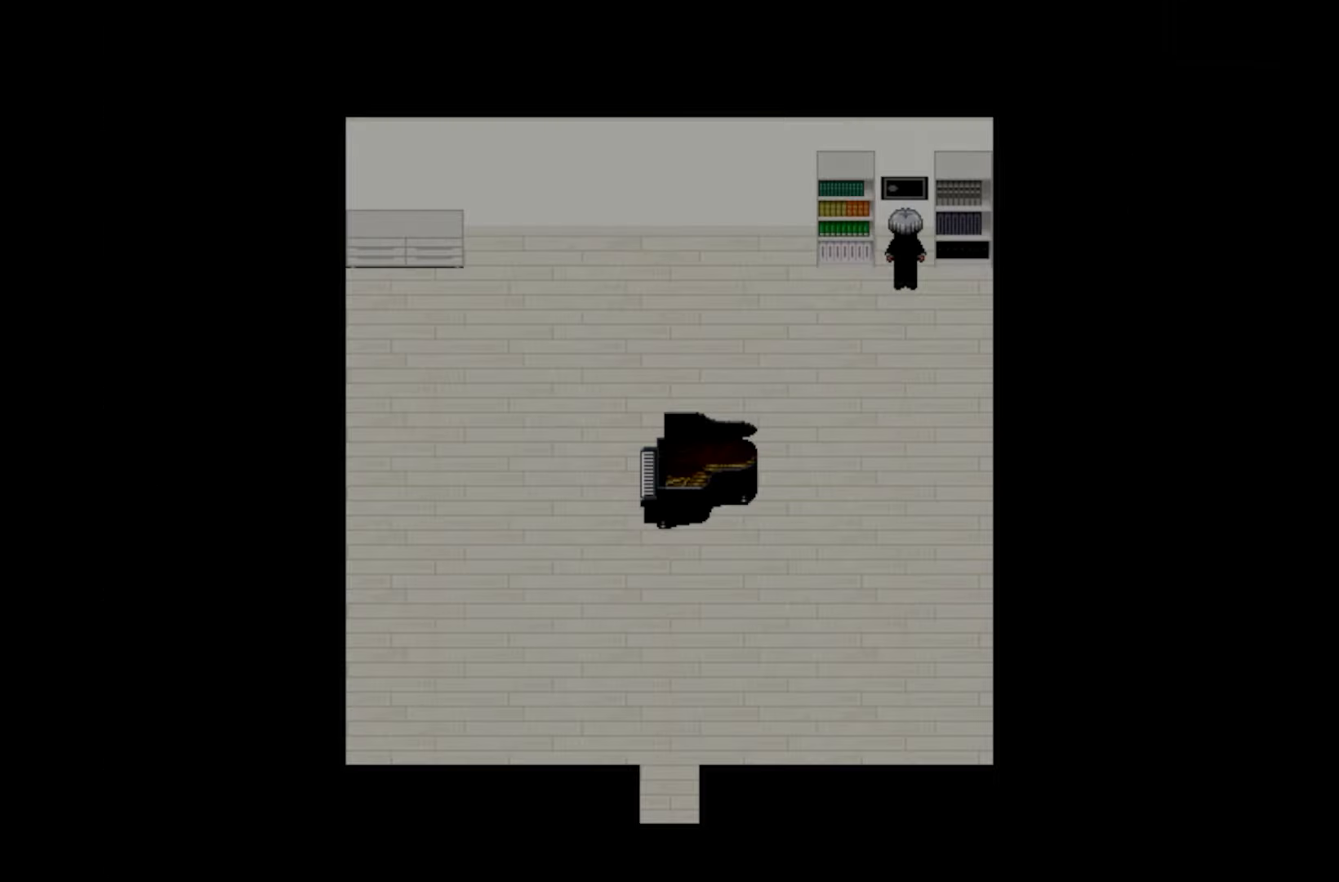
{"keys": [], "events": [[183, "space", "down"], [333, "space", "up"]]}